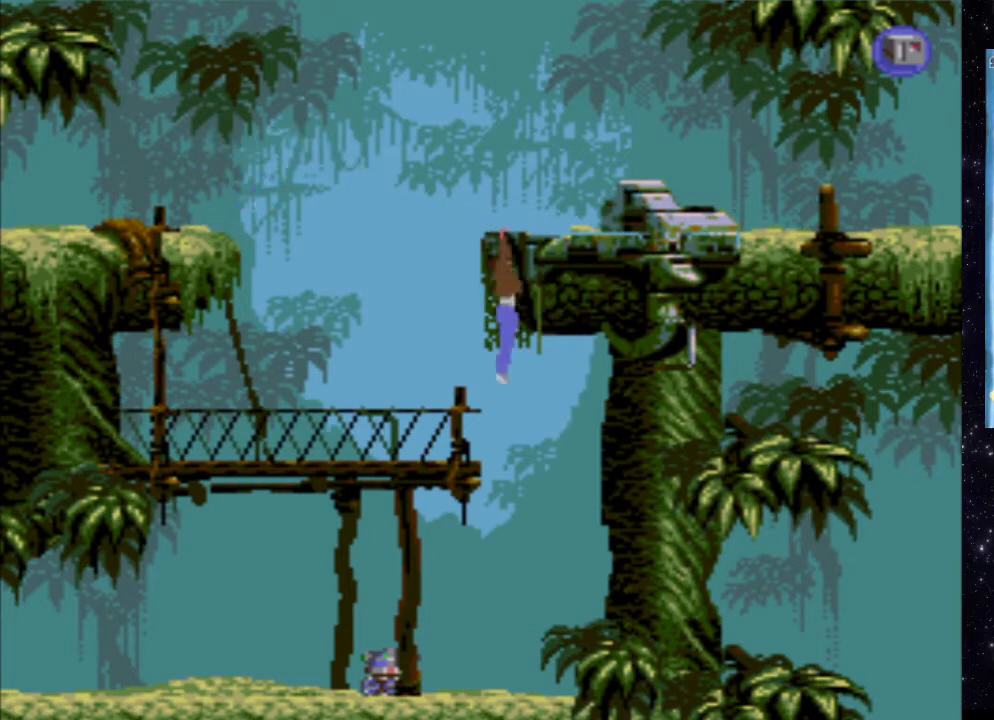
Gameplay with a controller (Xbox layout); each line is a JSON object with the inputs held at the frame after it. "events" lists button and stick changes between this image and that frame as [ms after this image, input, new state], when the widget could be followed in between. Not read: L3 R3 left_stick right_stick.
{"buttons": ["X", "DPAD_UP"], "events": [[40, "DPAD_UP", "down"], [300, "X", "down"]]}
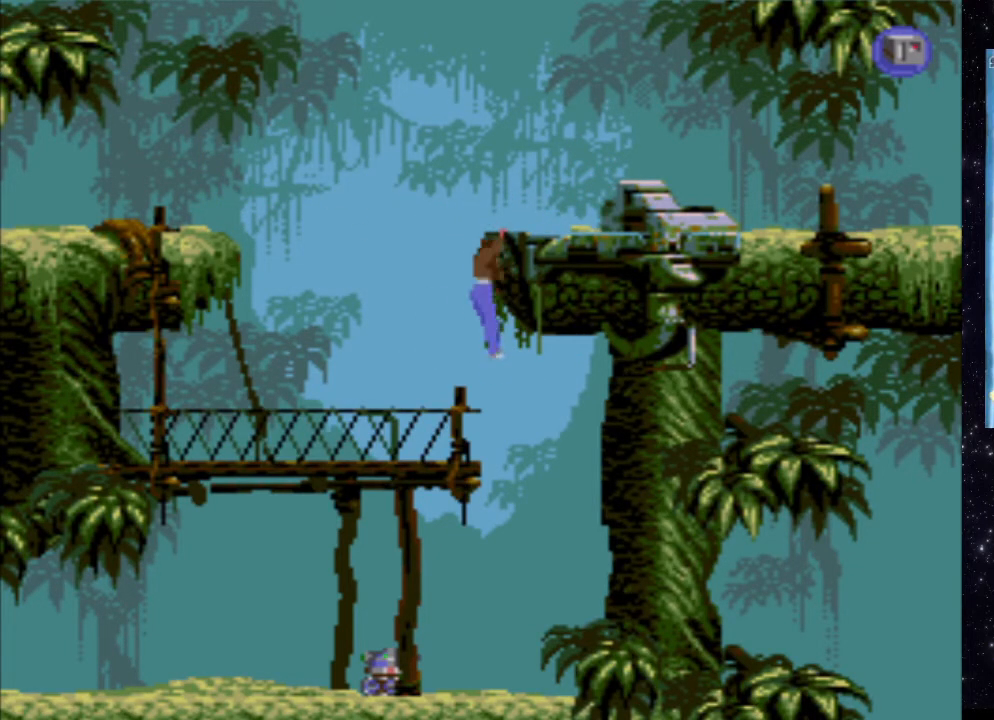
{"buttons": [], "events": [[20, "X", "up"], [40, "DPAD_UP", "up"], [120, "DPAD_UP", "down"], [140, "X", "down"], [320, "X", "up"], [420, "DPAD_UP", "up"]]}
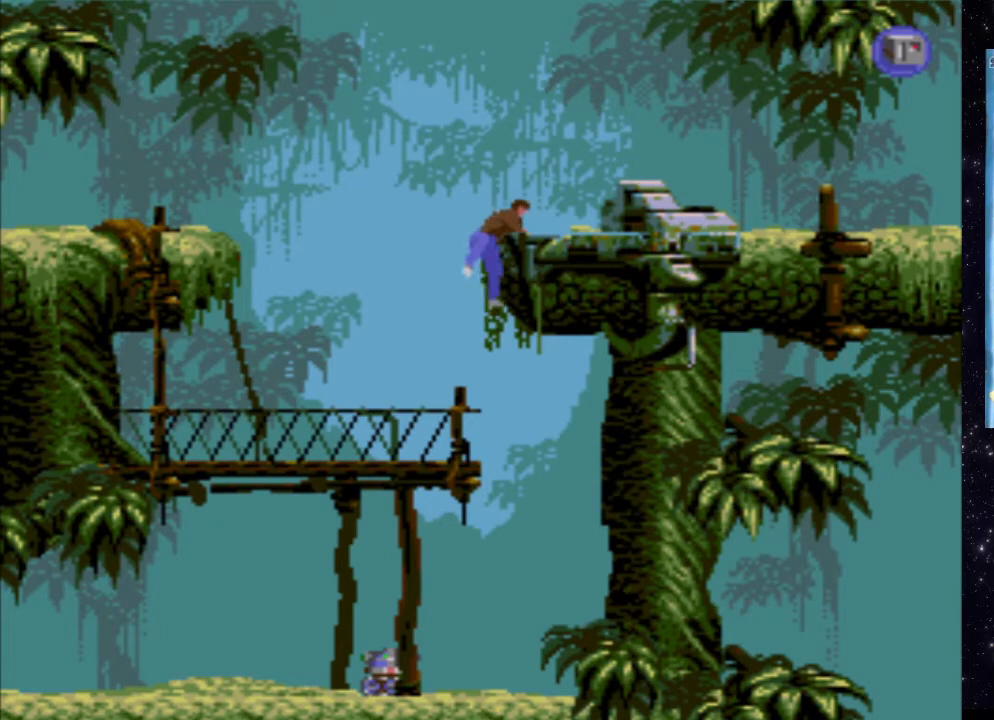
{"buttons": [], "events": []}
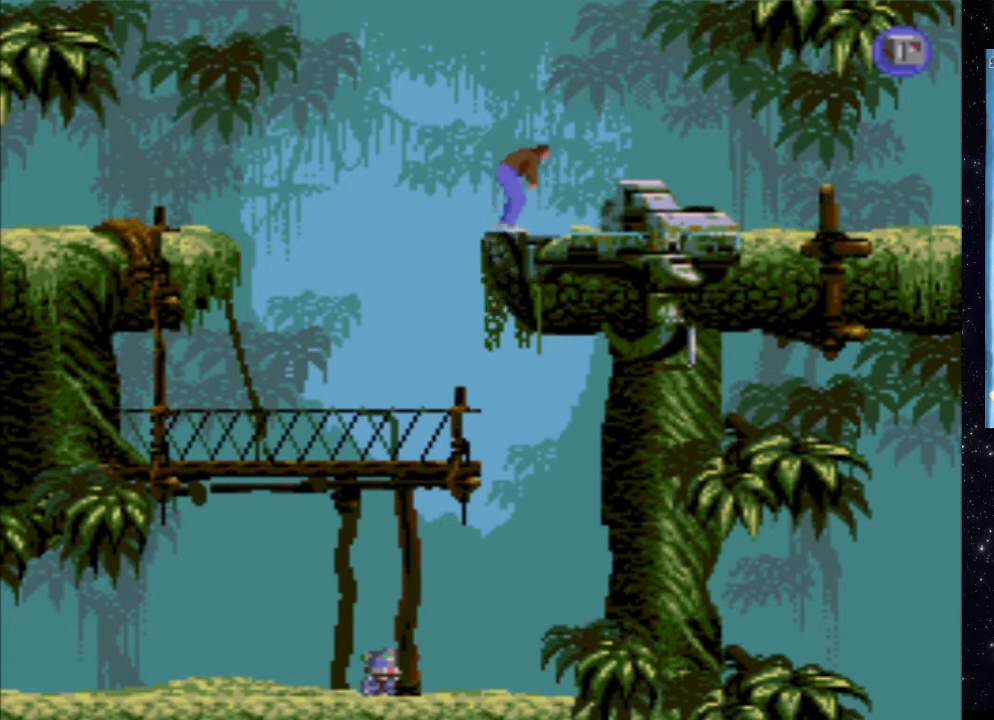
{"buttons": ["DPAD_RIGHT"], "events": [[120, "DPAD_RIGHT", "down"]]}
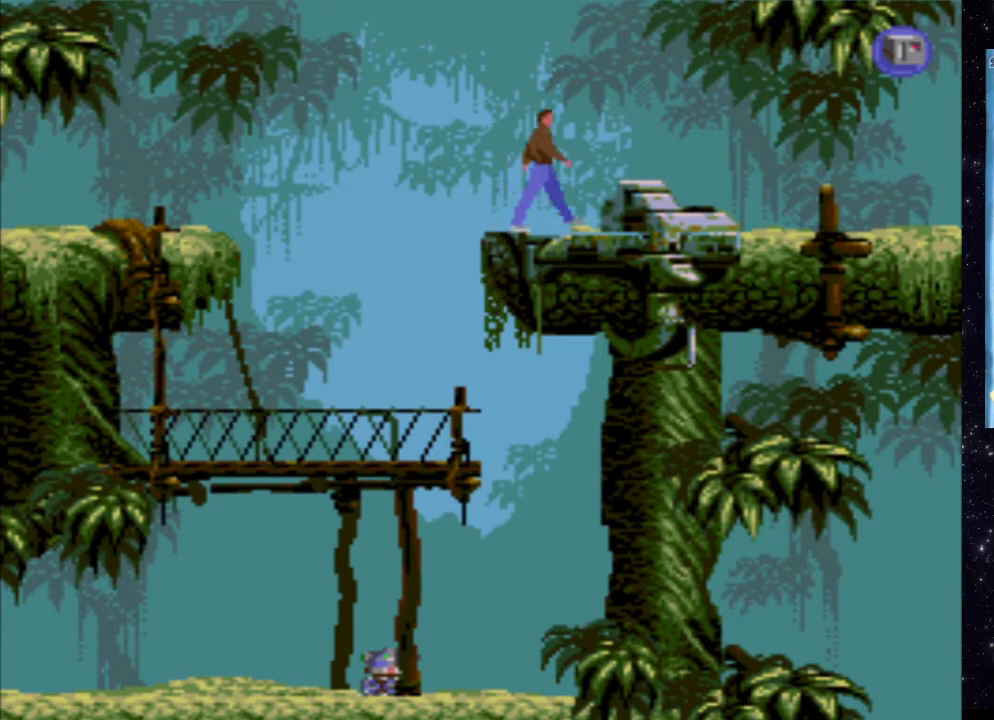
{"buttons": ["DPAD_RIGHT"], "events": []}
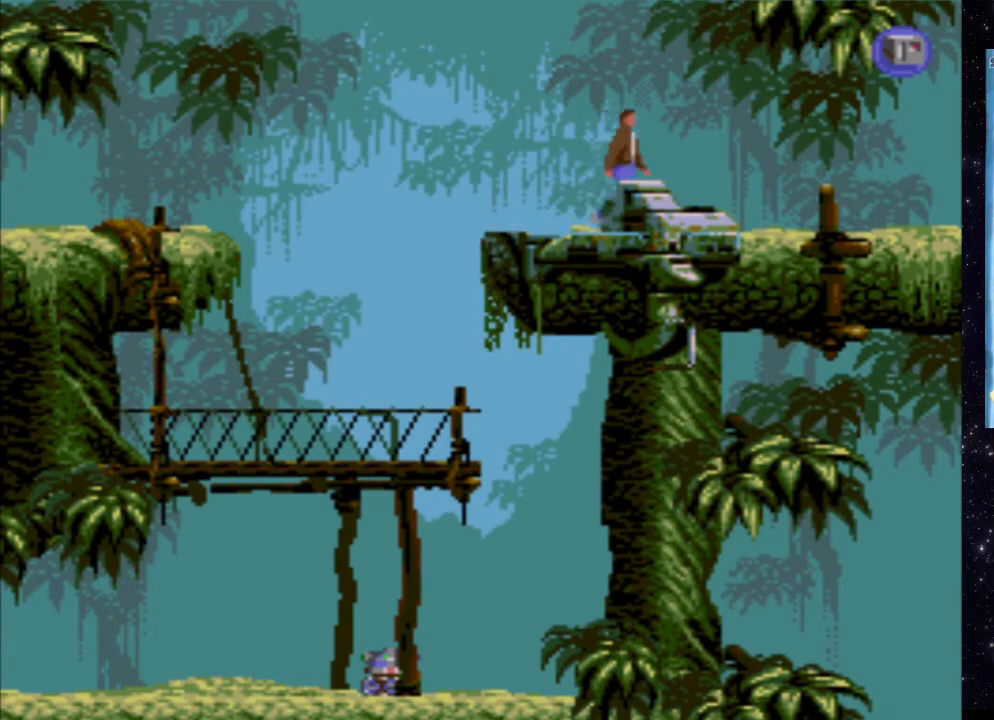
{"buttons": ["X", "DPAD_RIGHT"], "events": [[80, "X", "down"]]}
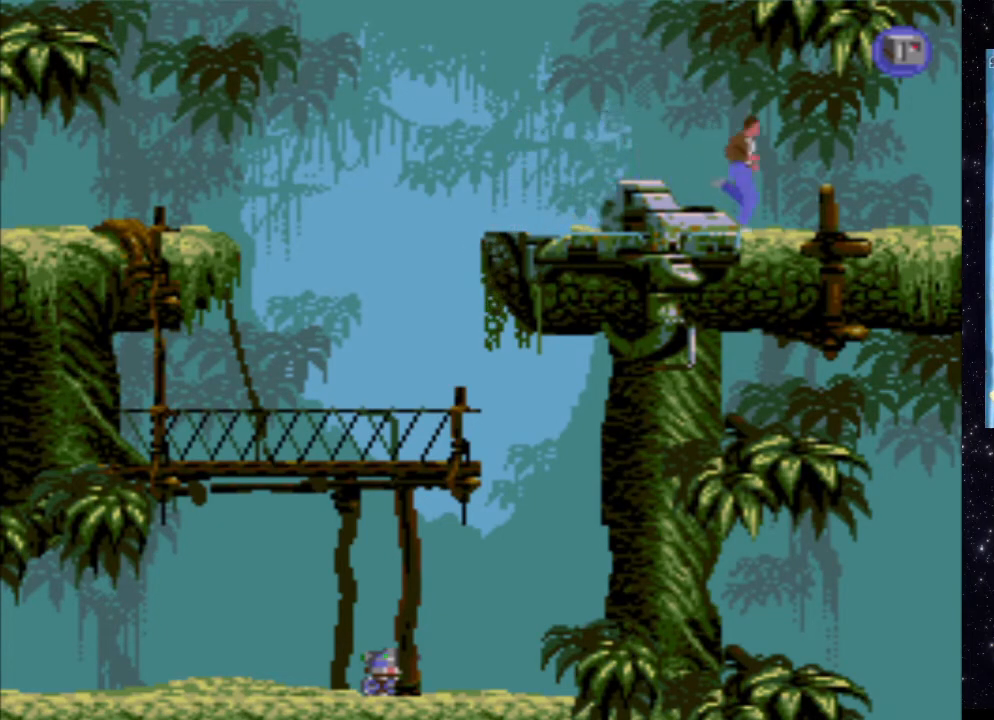
{"buttons": ["X", "DPAD_RIGHT"], "events": []}
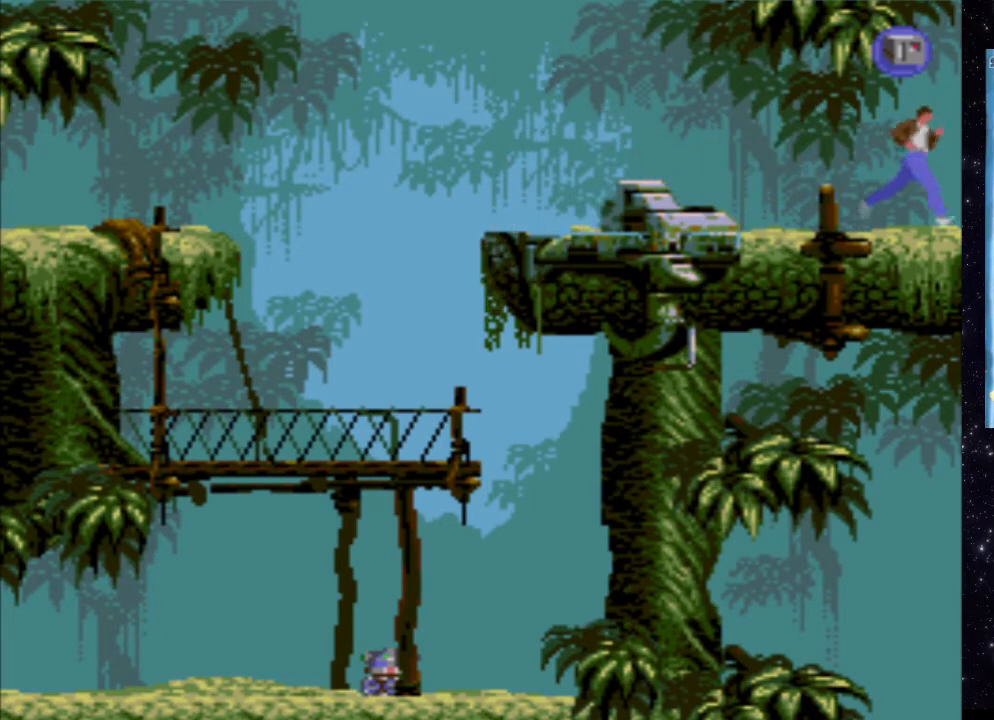
{"buttons": ["DPAD_RIGHT"], "events": [[460, "X", "up"]]}
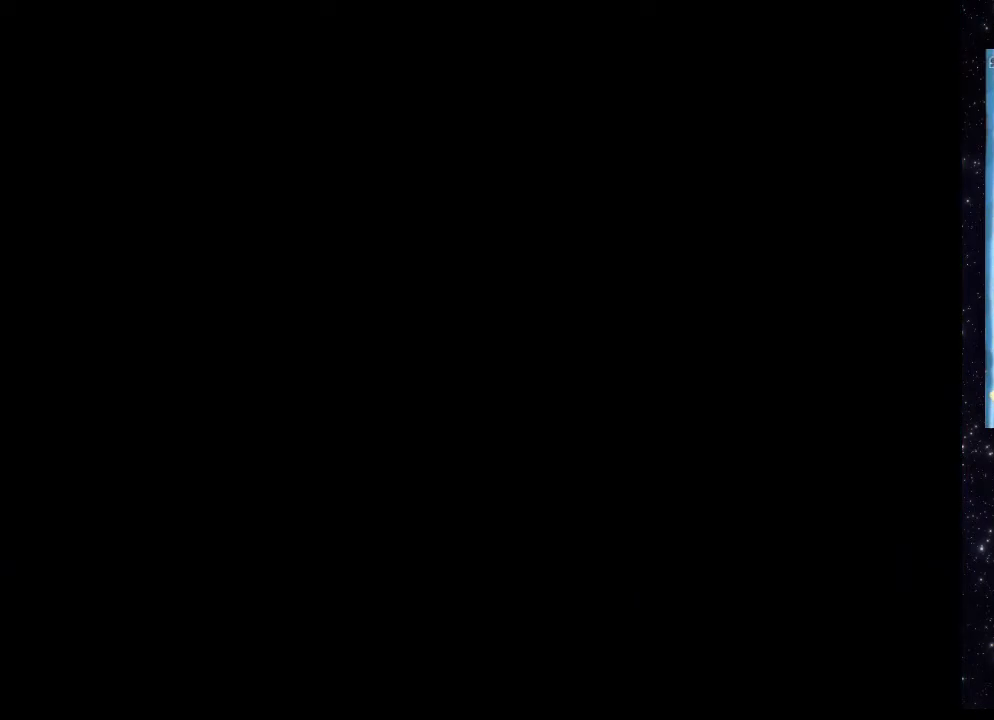
{"buttons": [], "events": [[60, "DPAD_RIGHT", "up"]]}
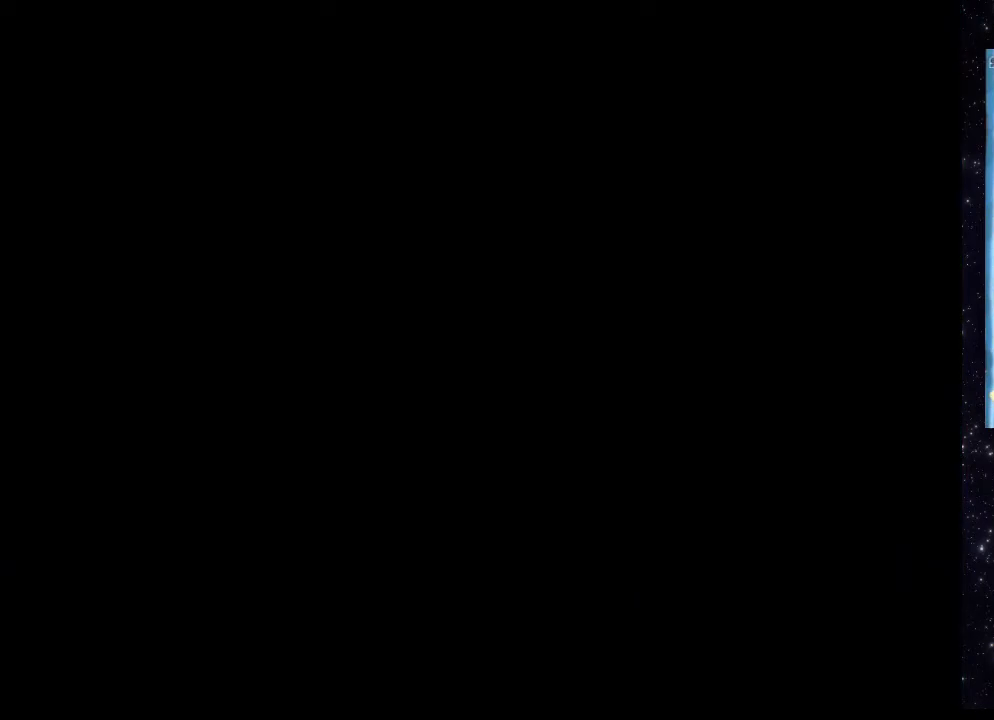
{"buttons": [], "events": []}
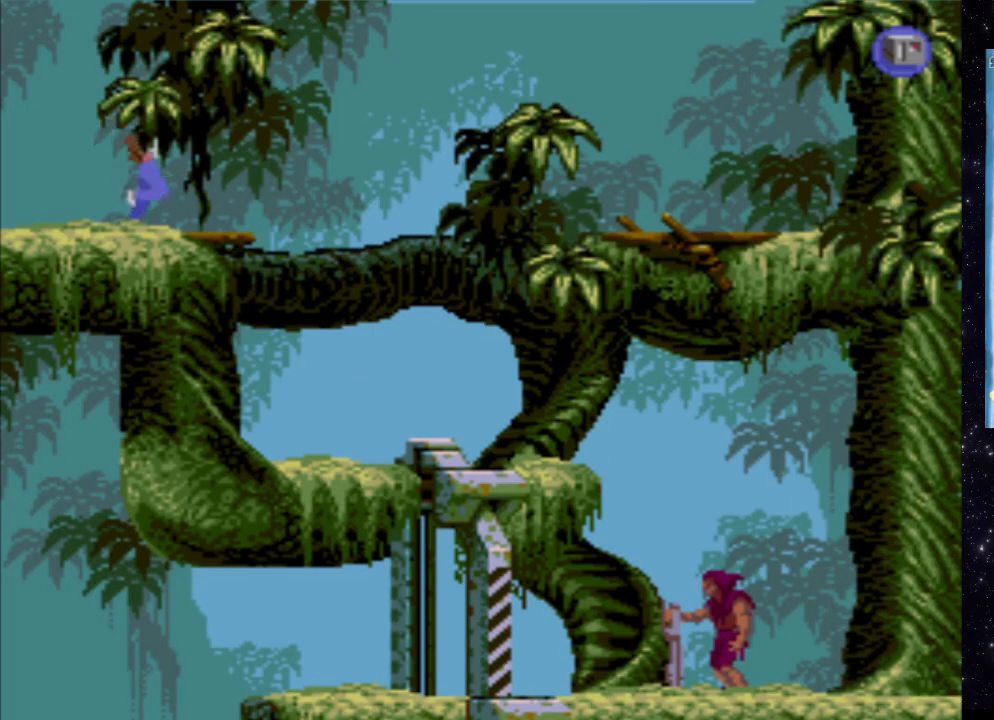
{"buttons": [], "events": []}
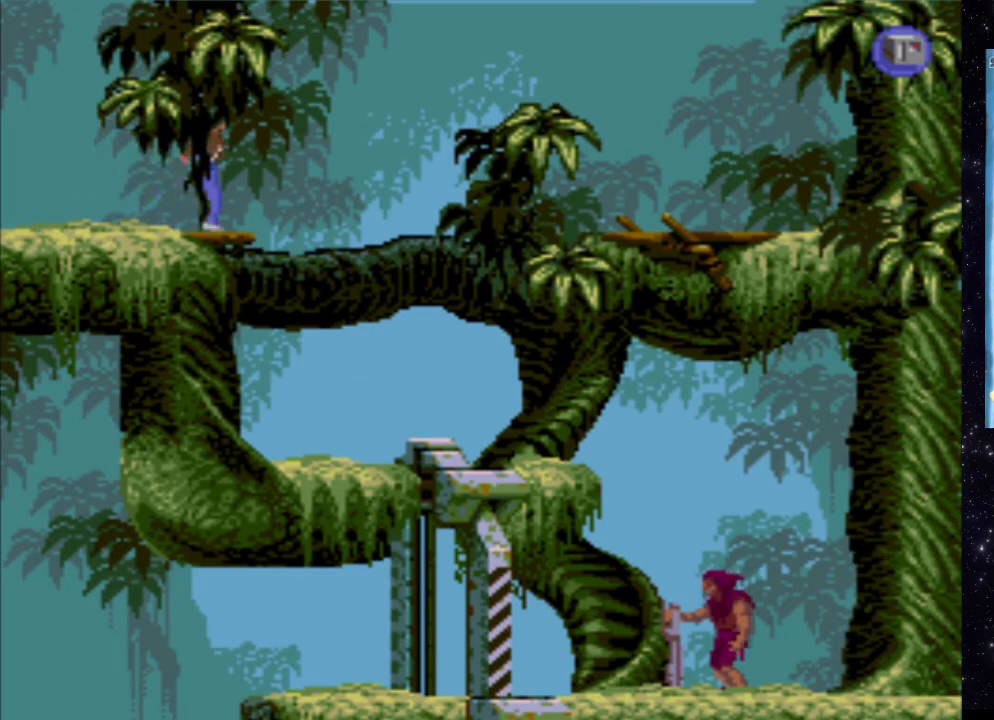
{"buttons": ["DPAD_RIGHT"], "events": [[280, "DPAD_RIGHT", "down"]]}
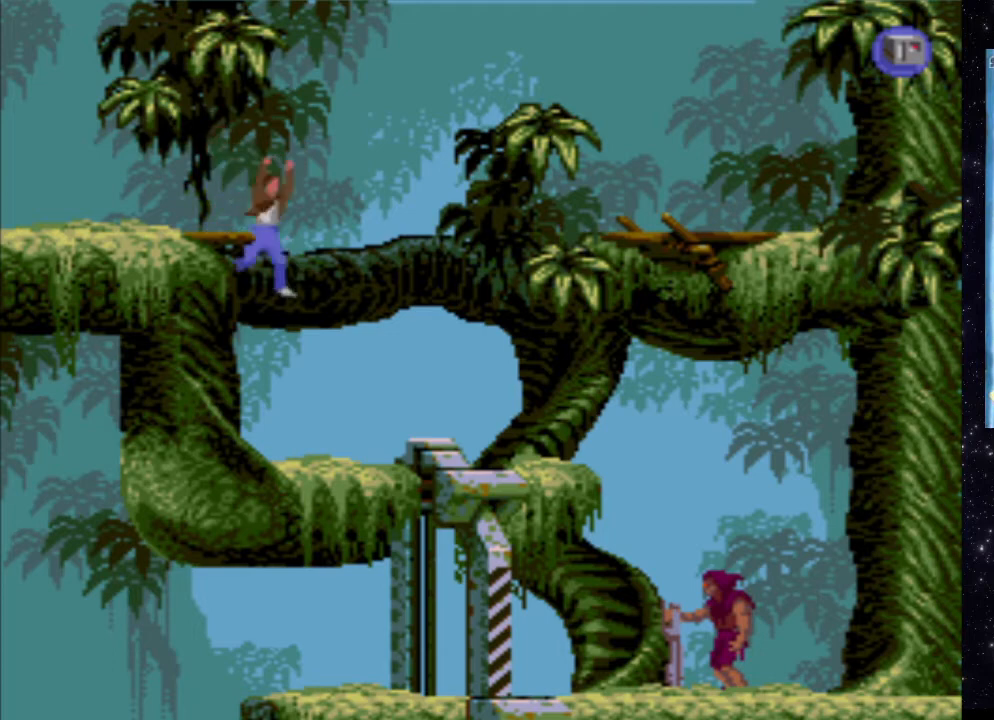
{"buttons": [], "events": [[300, "DPAD_RIGHT", "up"]]}
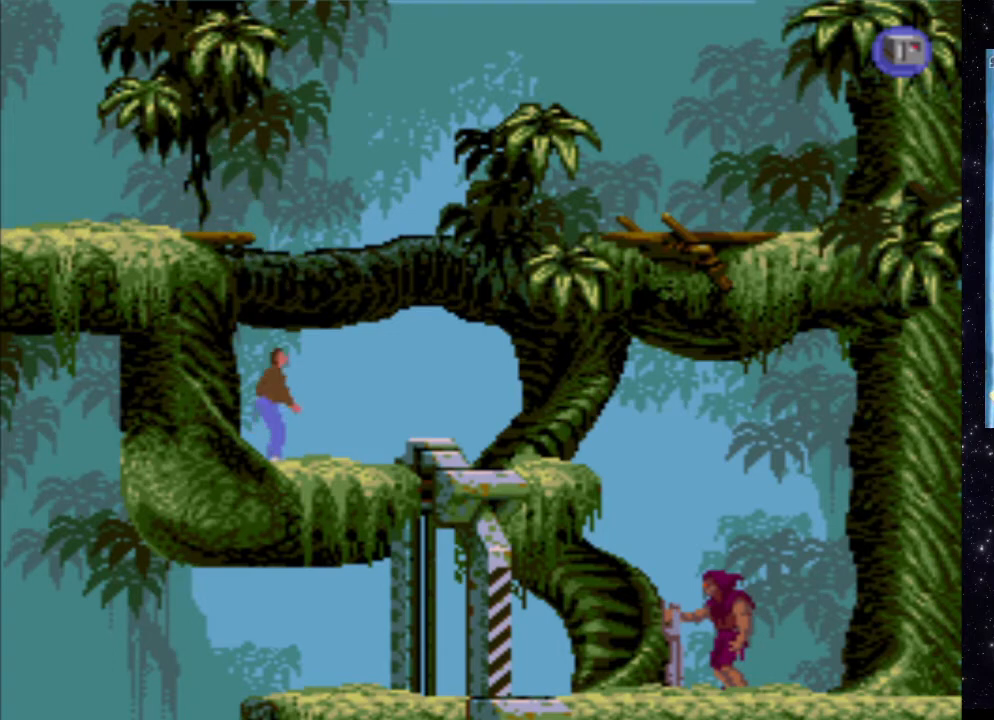
{"buttons": ["DPAD_RIGHT"], "events": [[160, "DPAD_RIGHT", "down"]]}
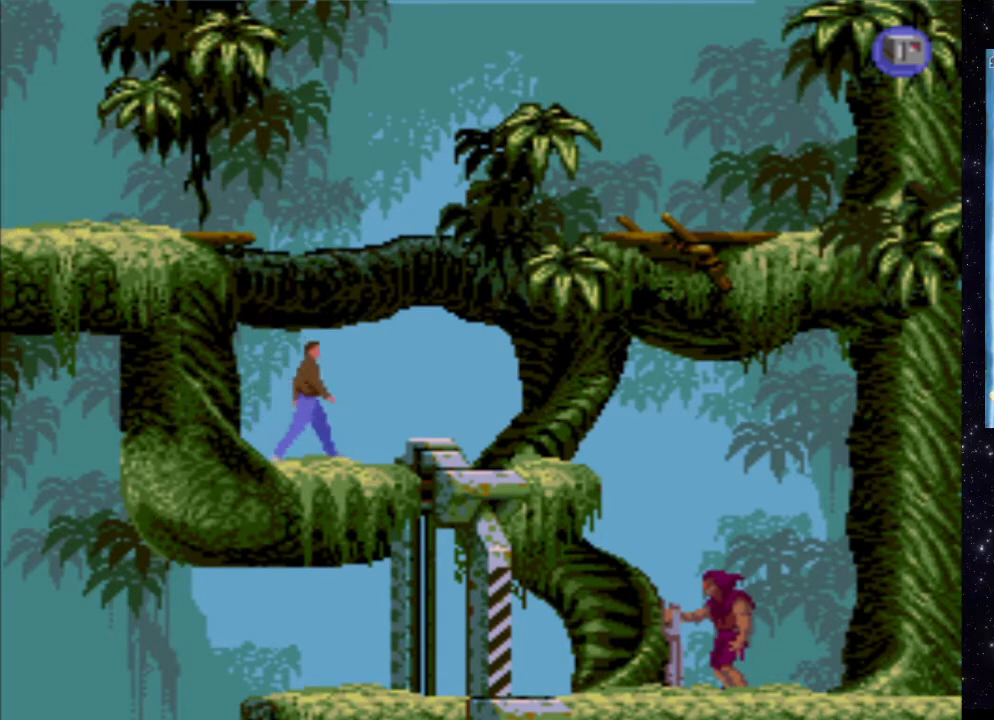
{"buttons": ["DPAD_RIGHT"], "events": []}
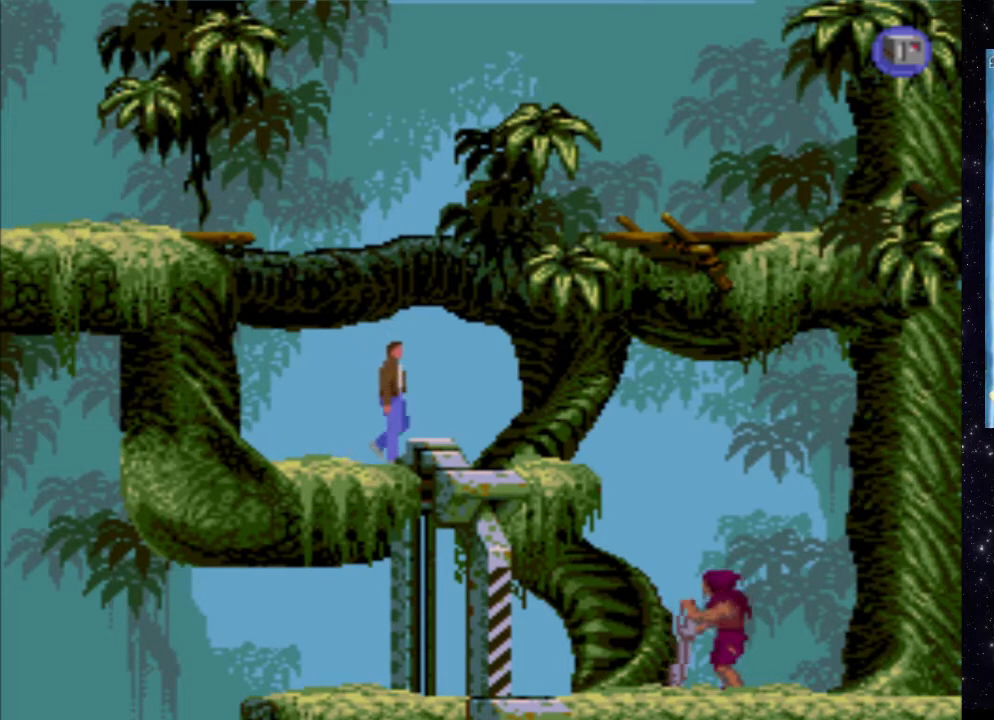
{"buttons": ["DPAD_RIGHT"], "events": []}
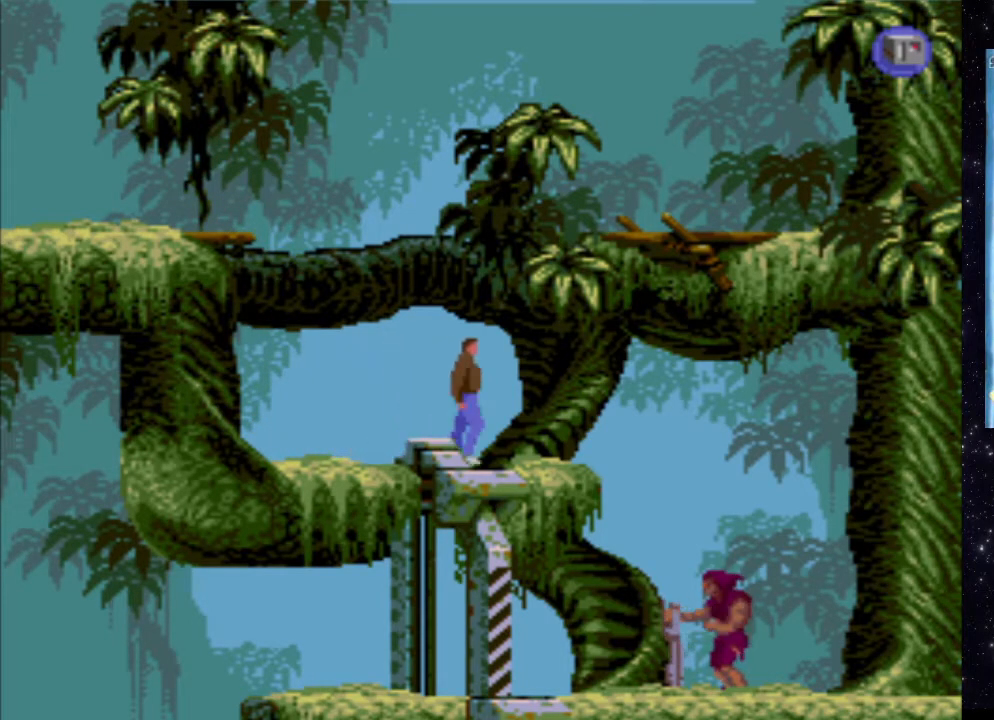
{"buttons": ["B"], "events": [[280, "DPAD_RIGHT", "up"], [500, "B", "down"]]}
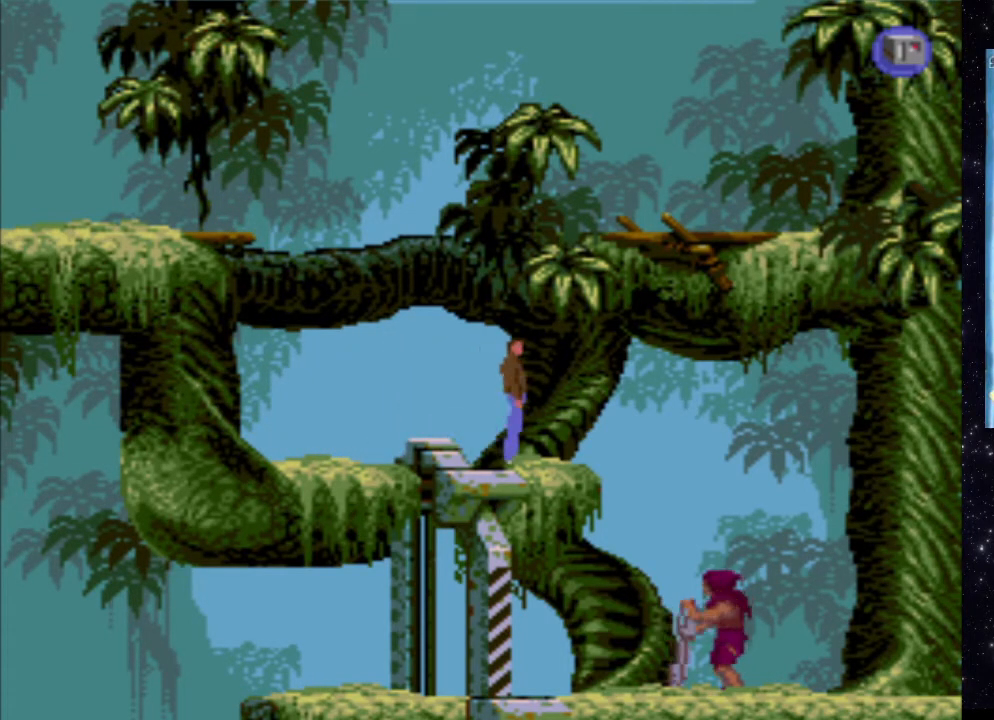
{"buttons": [], "events": [[180, "B", "up"]]}
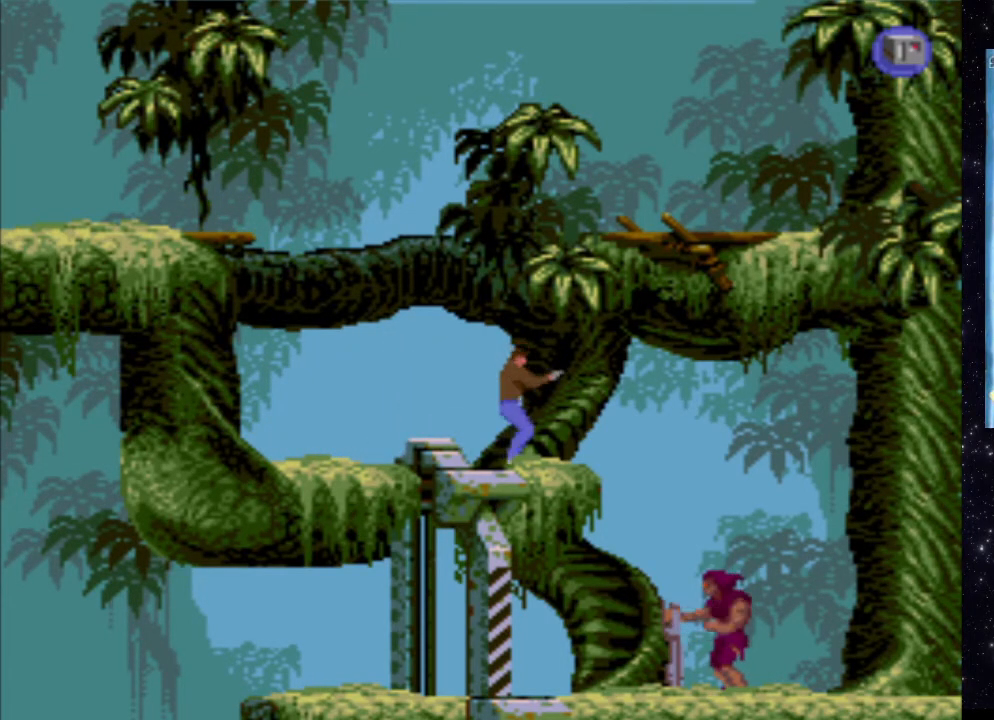
{"buttons": ["DPAD_RIGHT"], "events": [[80, "DPAD_RIGHT", "down"]]}
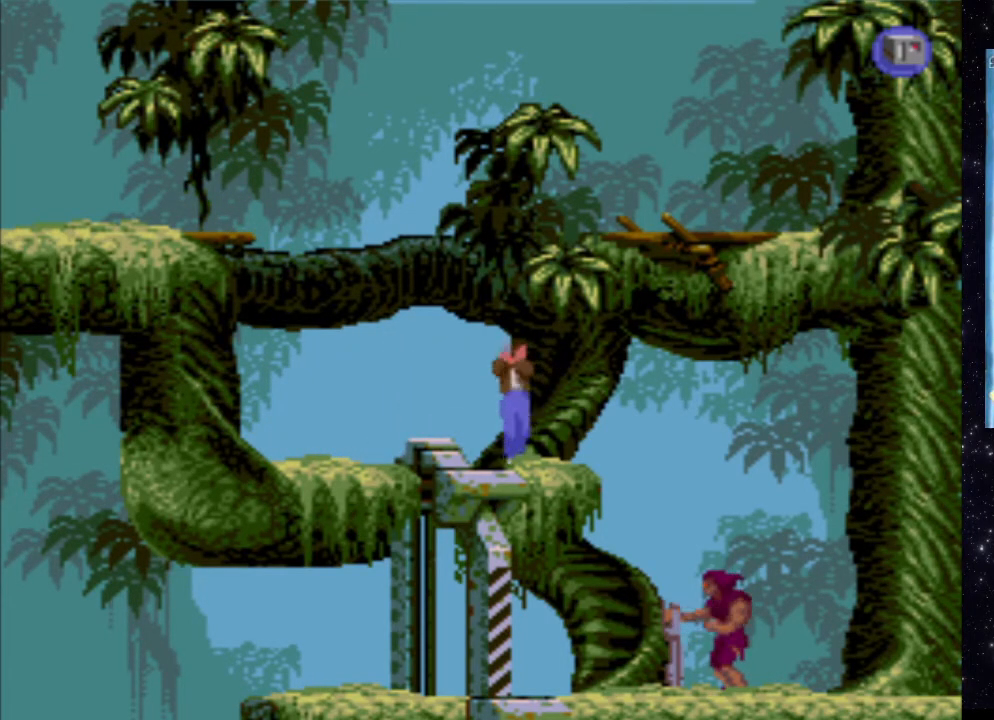
{"buttons": ["DPAD_RIGHT"], "events": []}
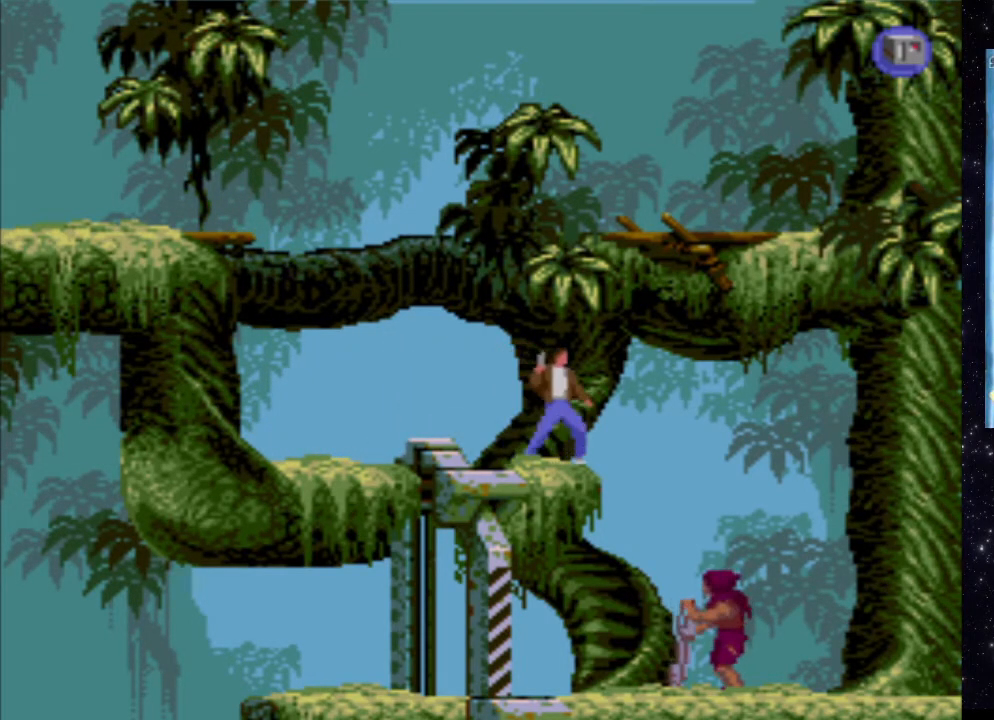
{"buttons": ["DPAD_RIGHT"], "events": []}
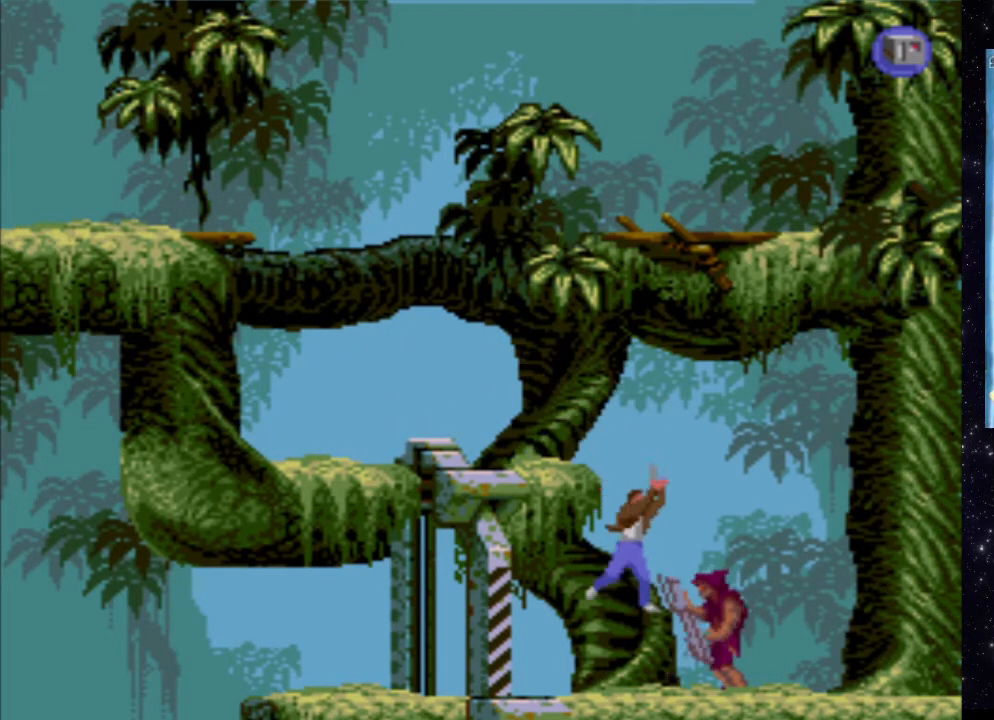
{"buttons": [], "events": [[20, "DPAD_RIGHT", "up"], [160, "X", "down"], [300, "X", "up"], [380, "X", "down"], [500, "X", "up"]]}
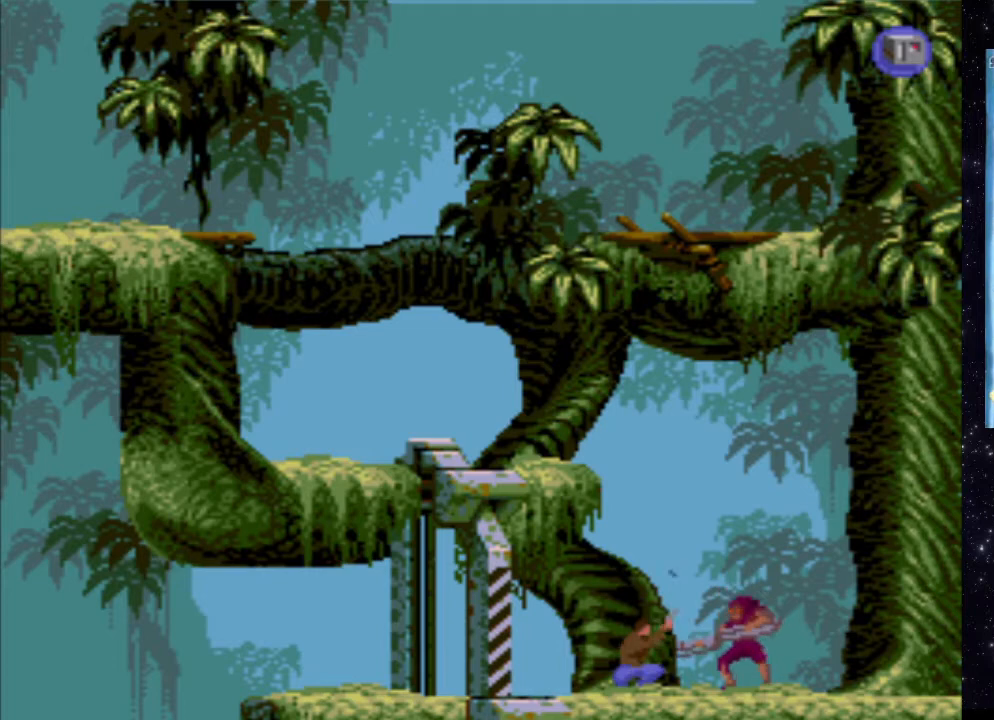
{"buttons": [], "events": [[60, "X", "down"], [160, "X", "up"], [240, "X", "down"], [360, "X", "up"]]}
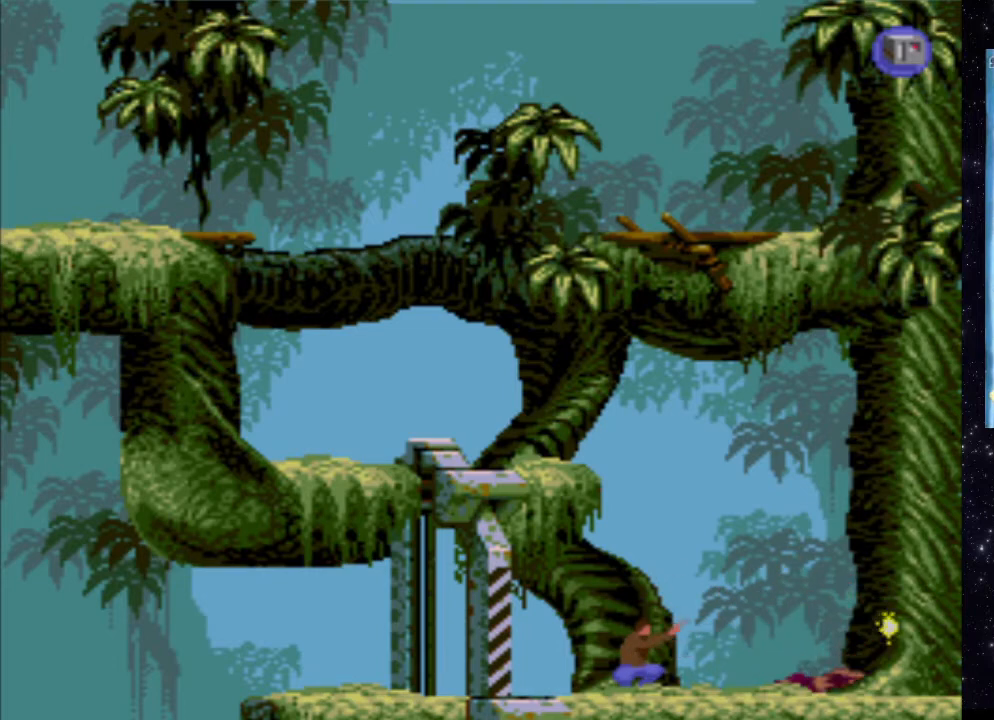
{"buttons": [], "events": [[320, "B", "down"], [480, "B", "up"]]}
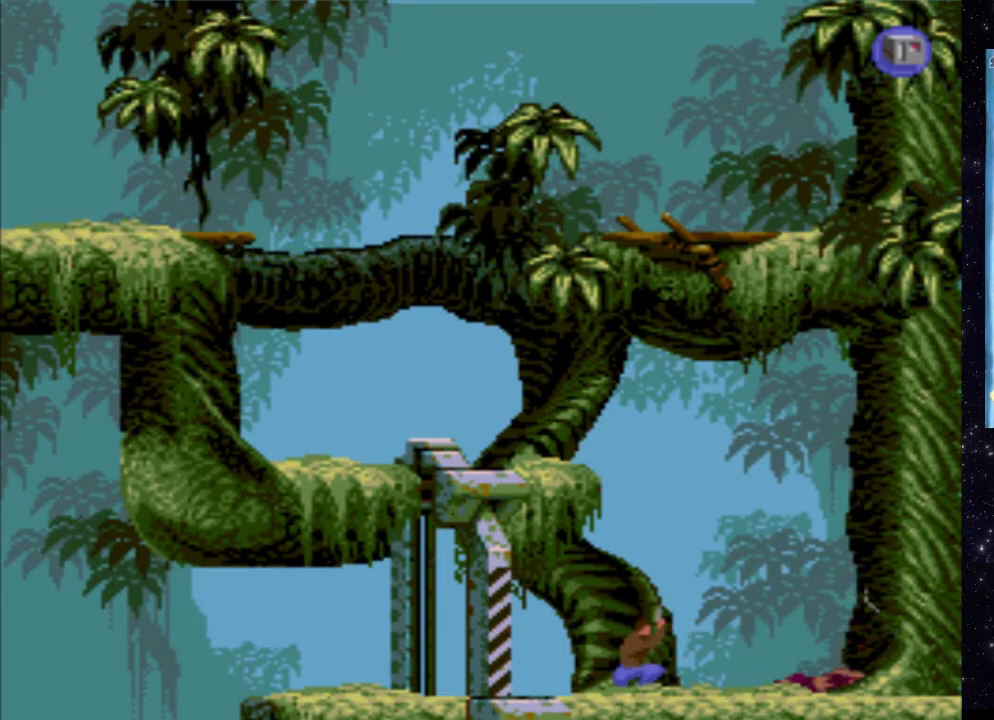
{"buttons": [], "events": []}
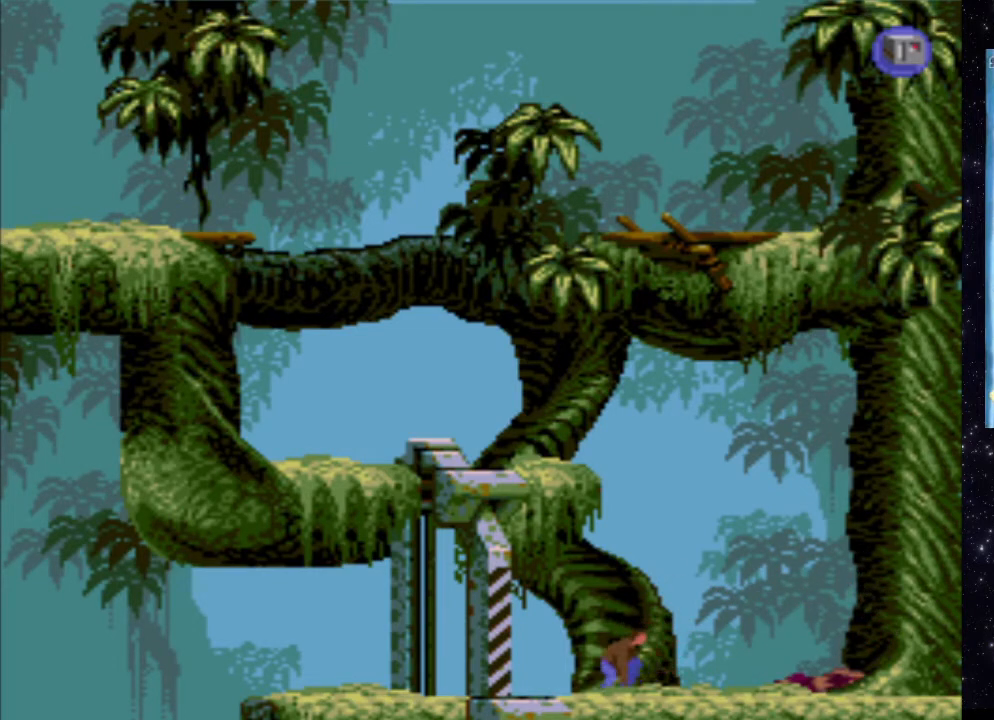
{"buttons": ["DPAD_LEFT"], "events": [[380, "DPAD_LEFT", "down"]]}
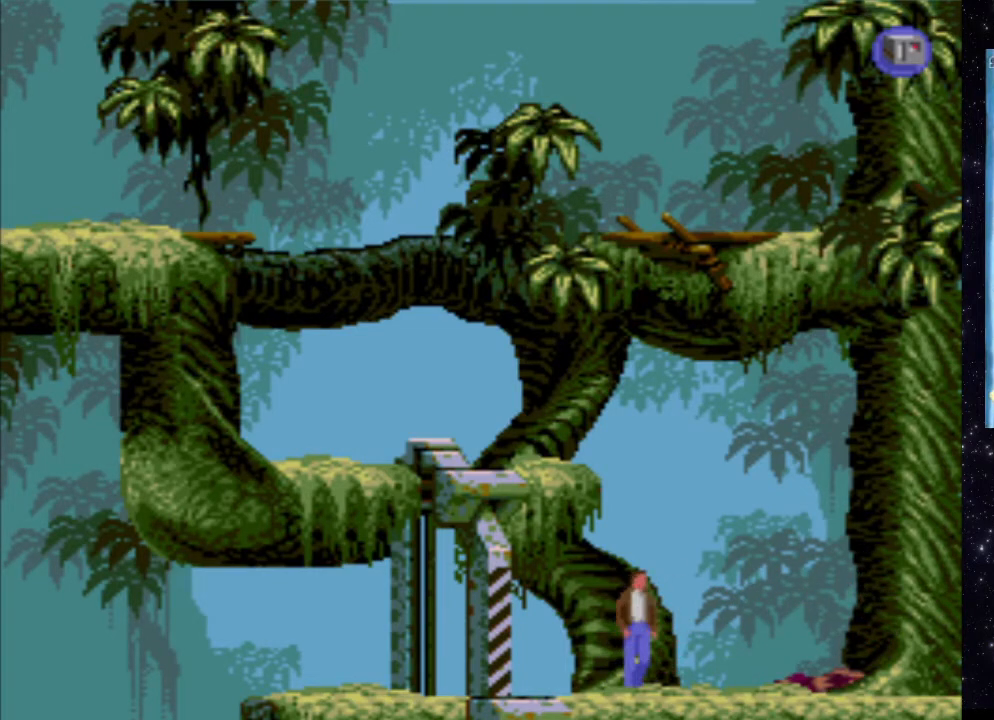
{"buttons": ["X", "DPAD_LEFT"], "events": [[500, "X", "down"]]}
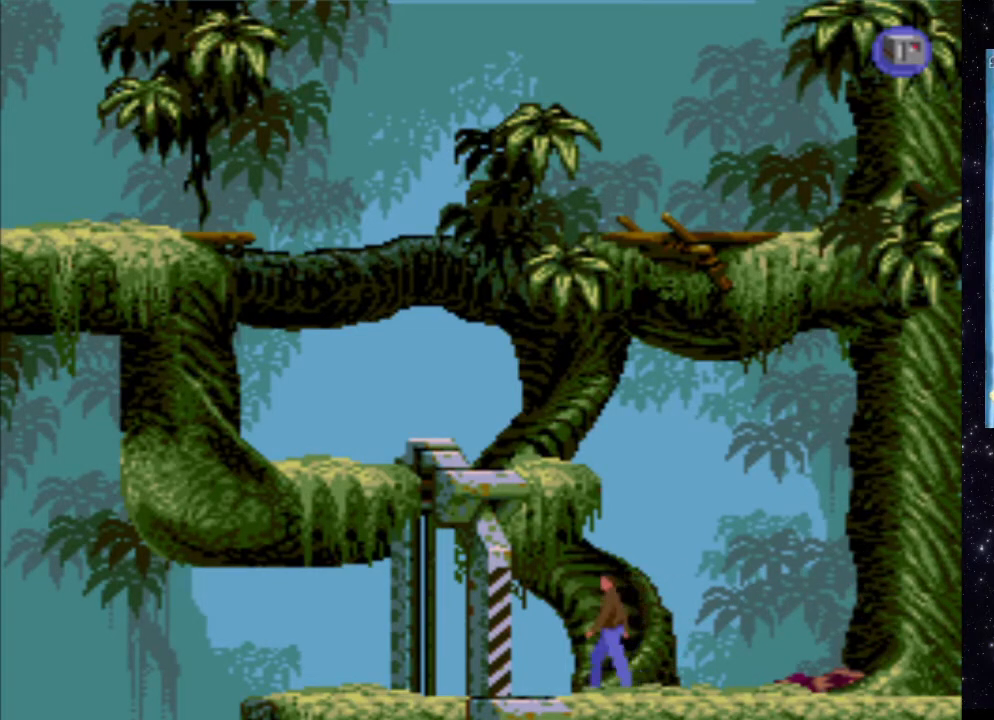
{"buttons": ["X", "DPAD_LEFT"], "events": []}
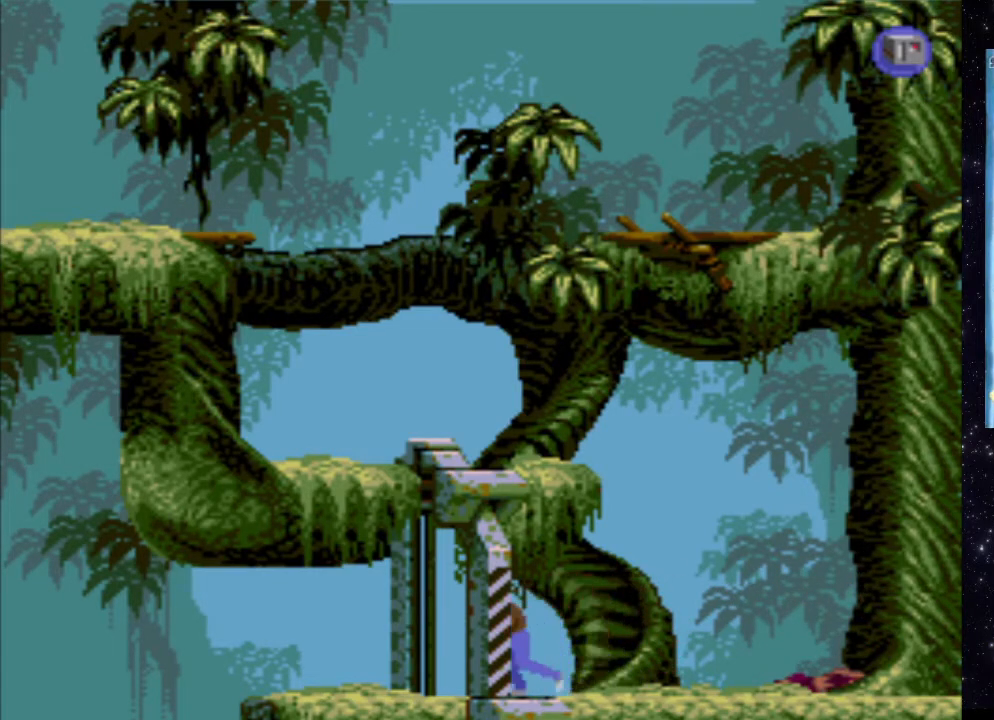
{"buttons": [], "events": [[180, "DPAD_LEFT", "up"], [200, "X", "up"]]}
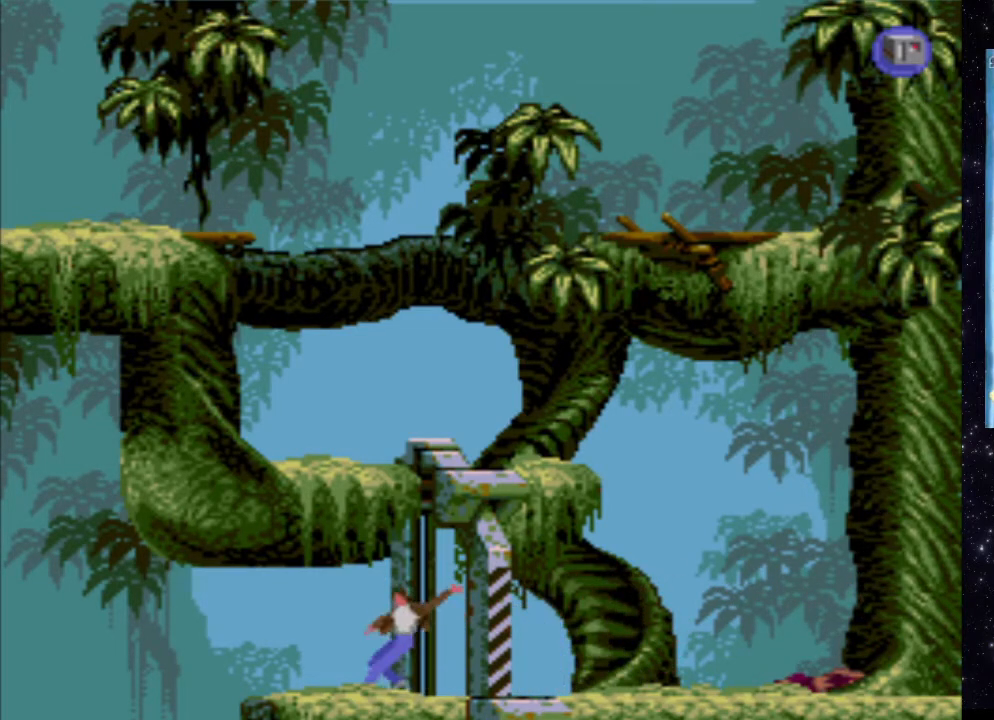
{"buttons": [], "events": []}
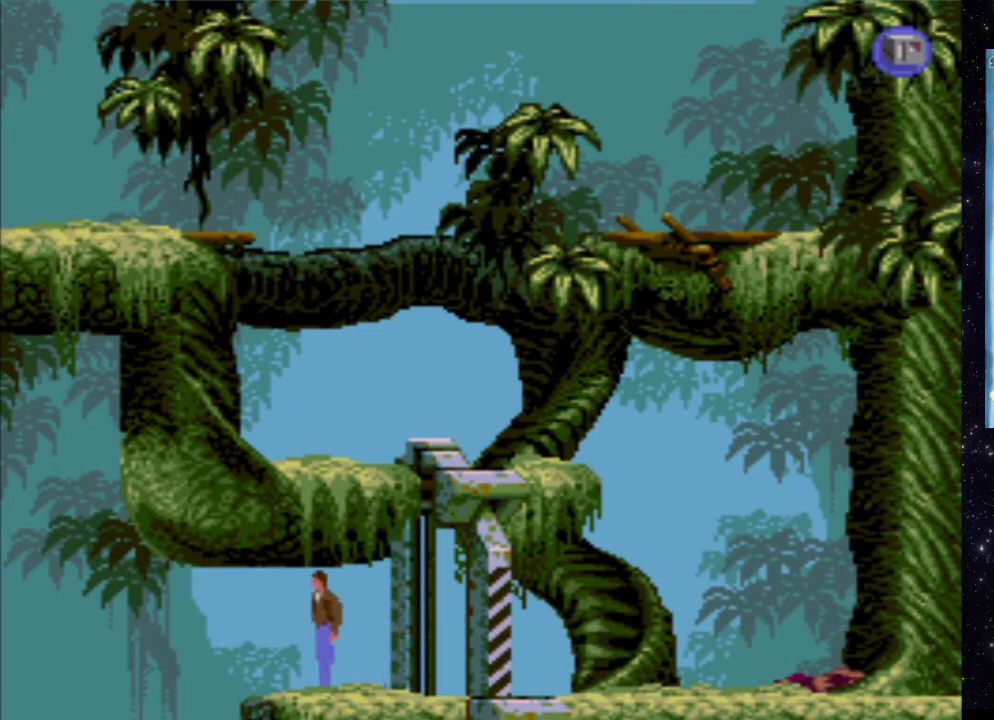
{"buttons": [], "events": []}